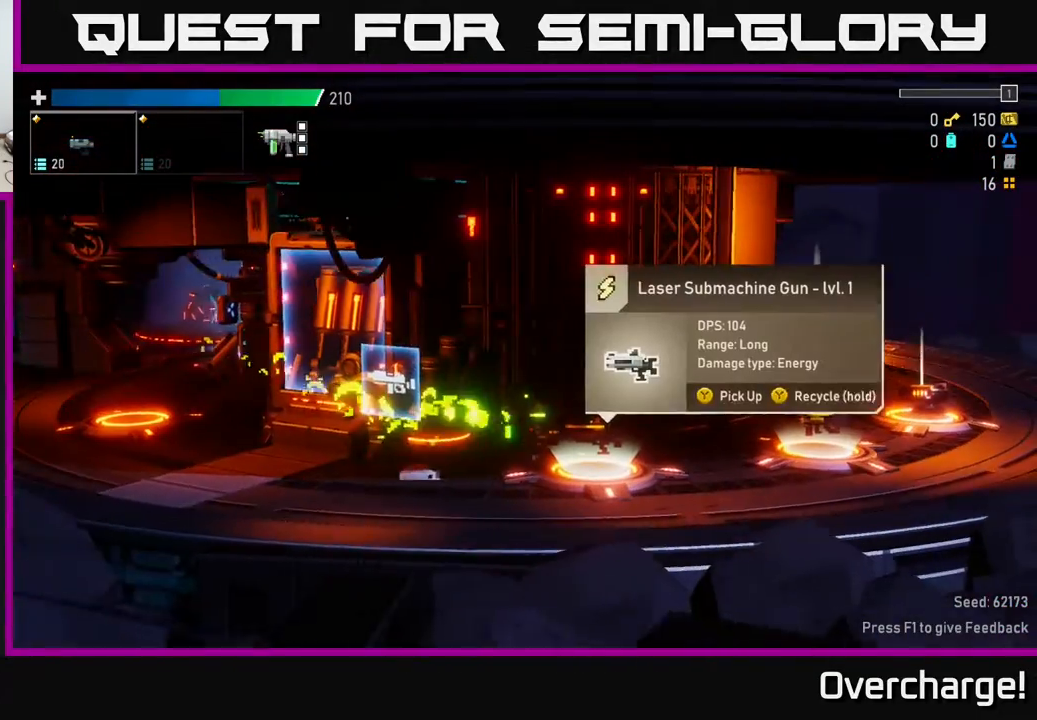
Gameplay with a controller (Xbox layout); each line is a JSON object with the inputs held at the frame after it. "events" lists button and stick changes between this image and that frame as [ms after this image, input, new state], when the widget could be followed in between. Not read: right_stick.
{"buttons": [], "left_stick": "right", "events": [[67, "left_stick", "center"], [400, "left_stick", "right"]]}
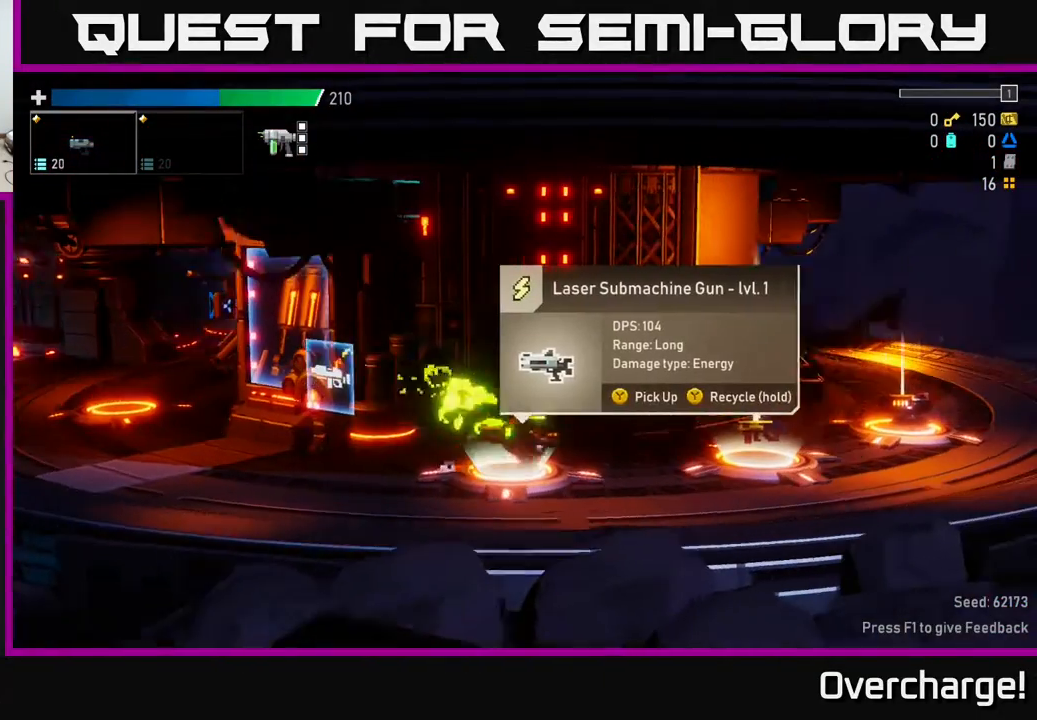
{"buttons": [], "left_stick": "center", "events": [[17, "left_stick", "center"], [233, "left_stick", "left"], [367, "left_stick", "center"]]}
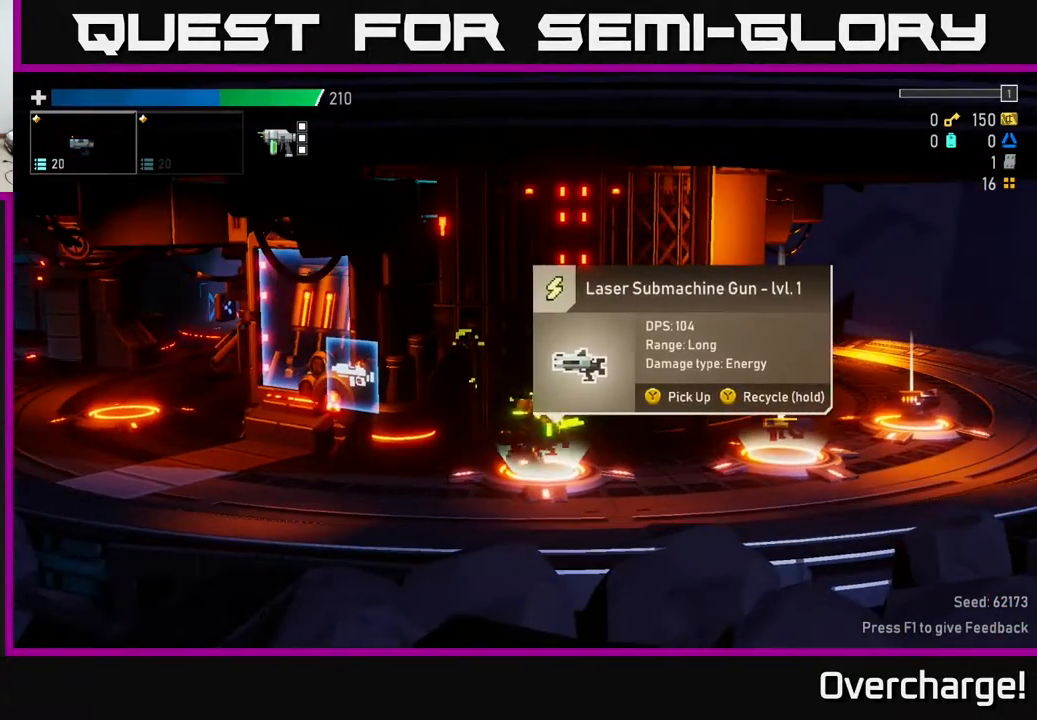
{"buttons": [], "left_stick": "right", "events": [[133, "Y", "down"], [183, "Y", "up"], [333, "left_stick", "right"]]}
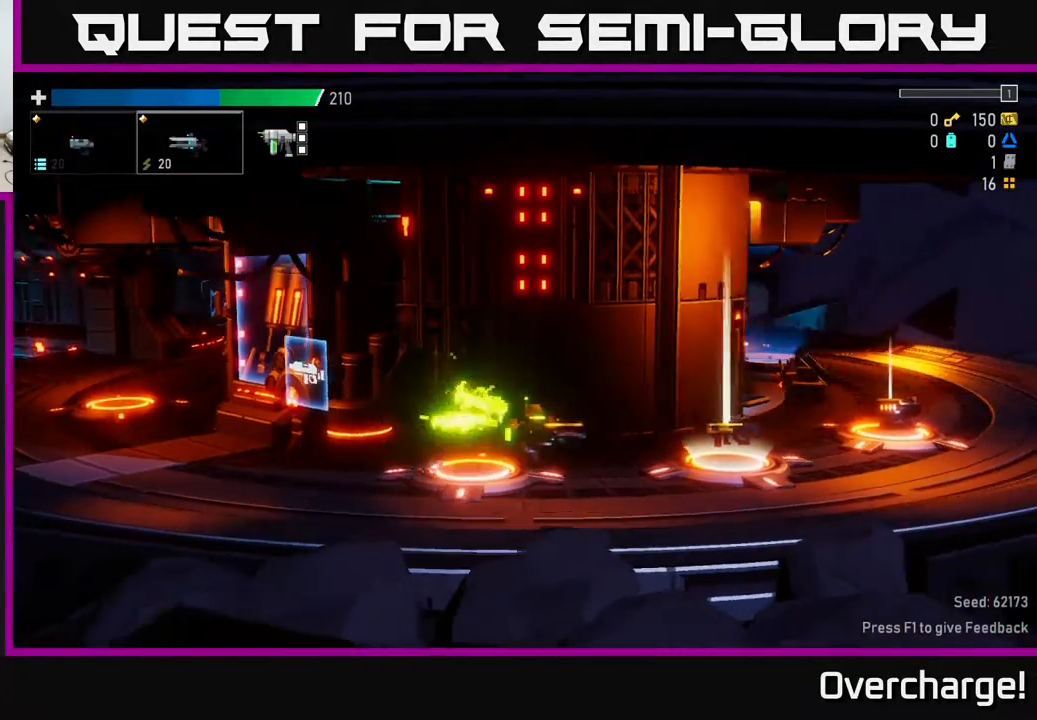
{"buttons": [], "left_stick": "center", "events": [[317, "left_stick", "center"]]}
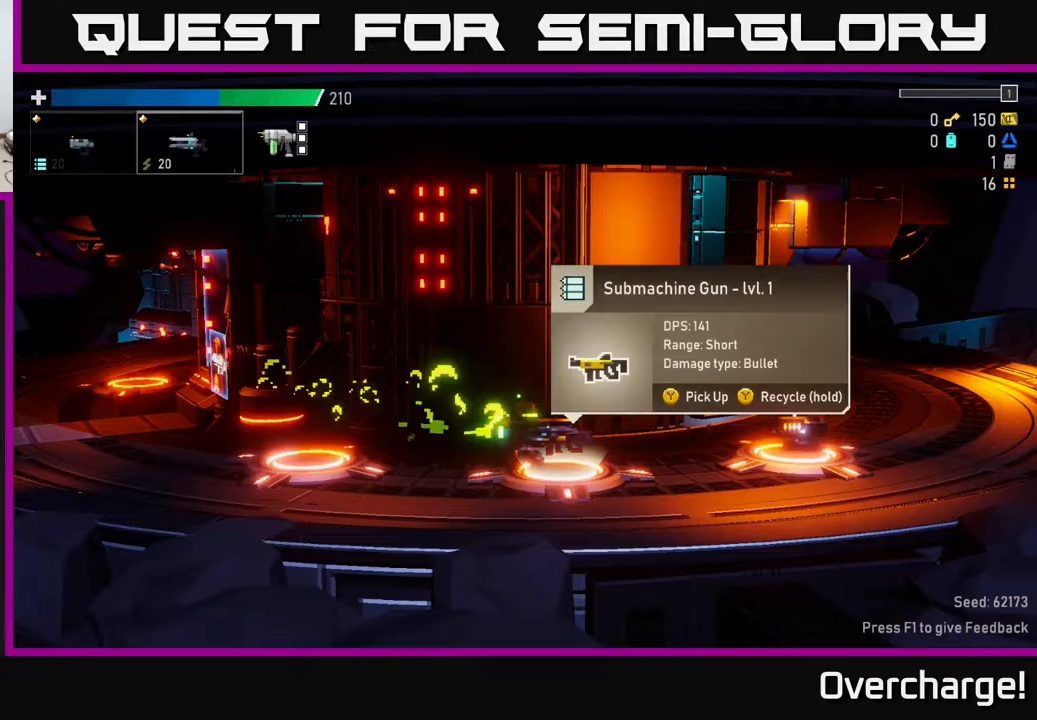
{"buttons": [], "left_stick": "center", "events": [[100, "left_stick", "right"], [183, "left_stick", "center"]]}
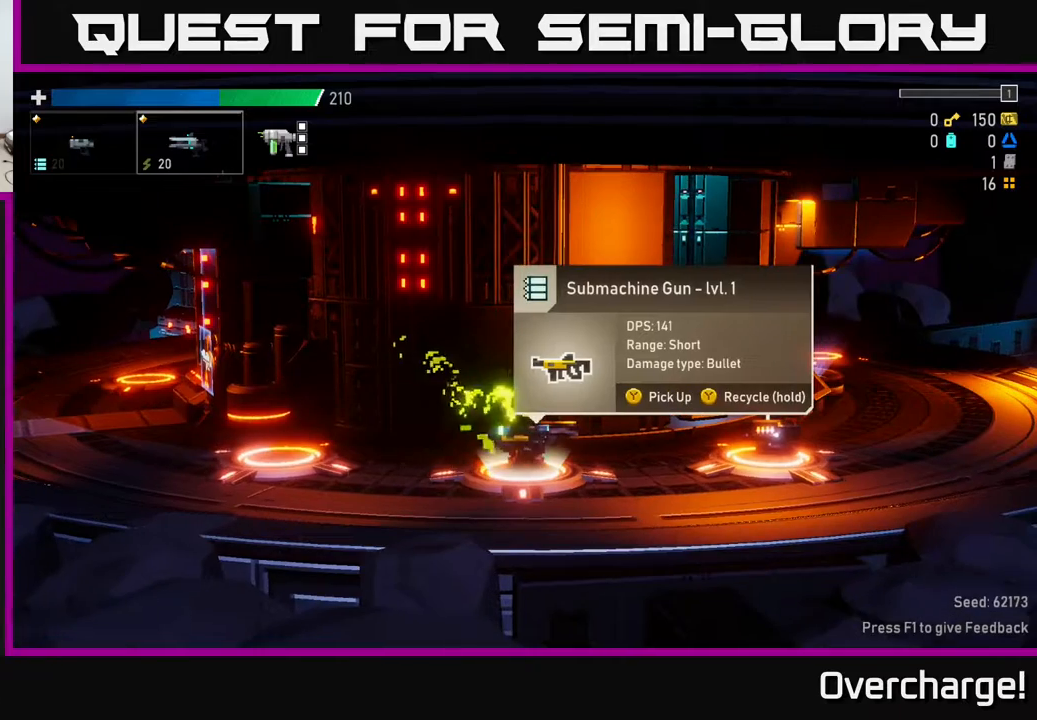
{"buttons": ["Y"], "left_stick": "center", "events": [[200, "L2", "down"], [267, "L2", "up"], [467, "Y", "down"]]}
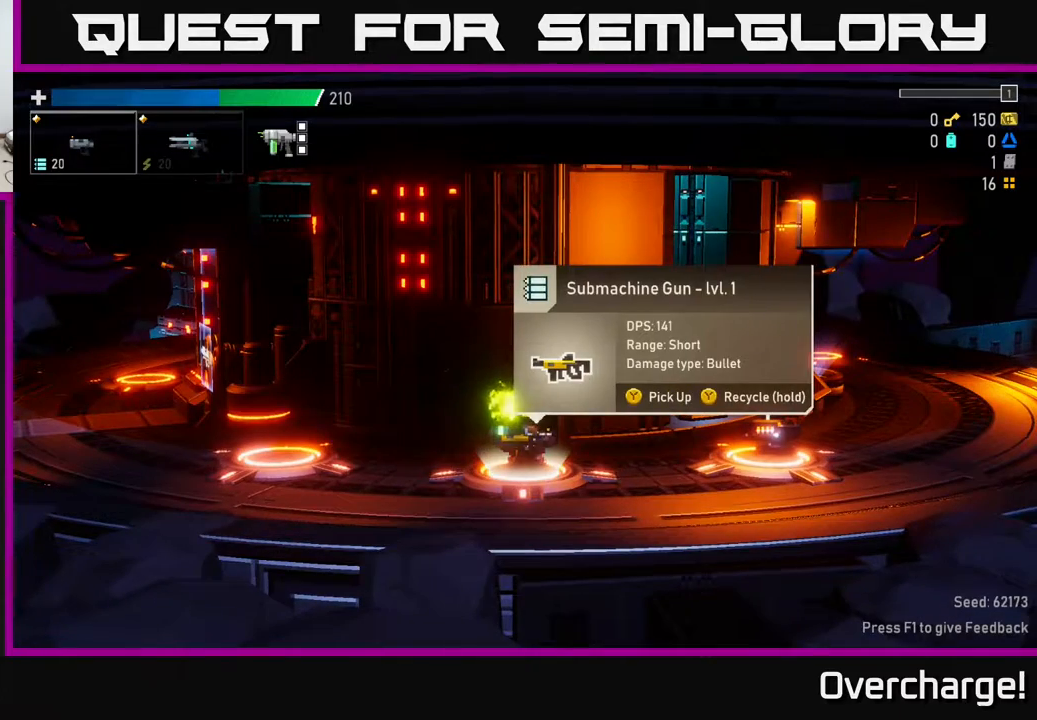
{"buttons": [], "left_stick": "right", "events": [[17, "Y", "up"], [300, "left_stick", "right"]]}
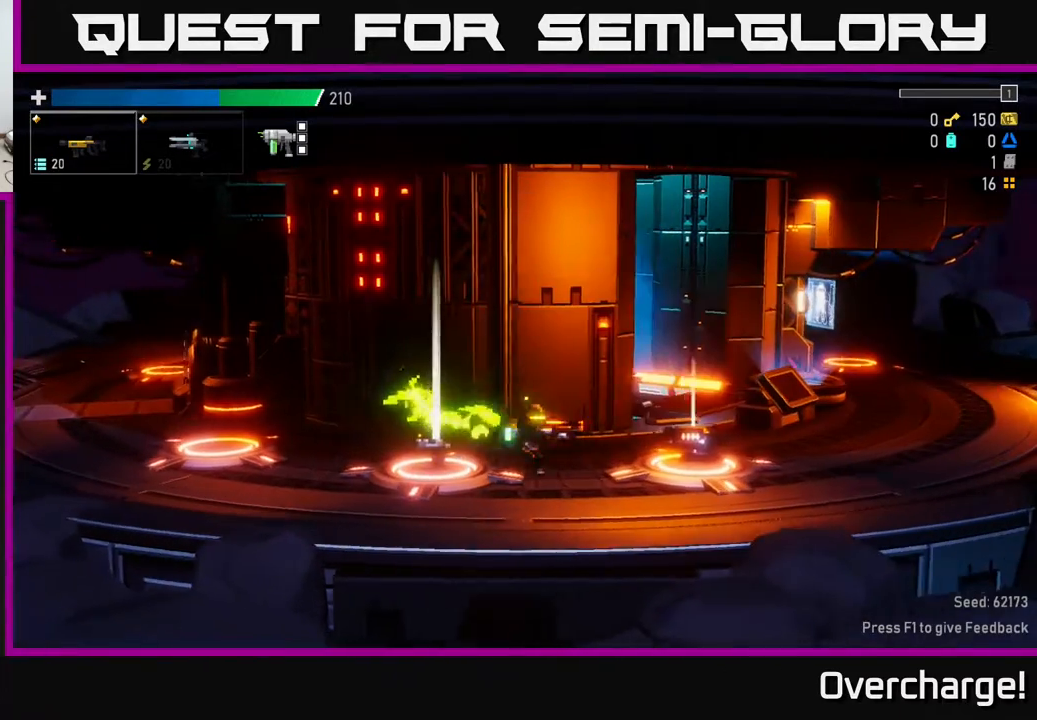
{"buttons": [], "left_stick": "center", "events": [[317, "left_stick", "center"]]}
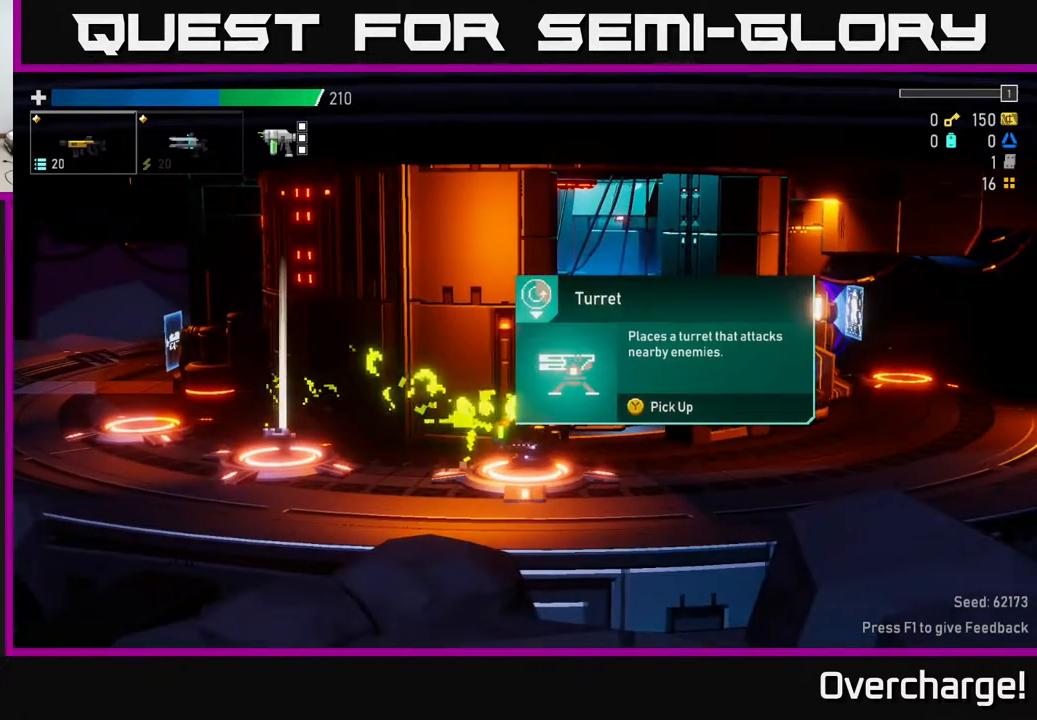
{"buttons": [], "left_stick": "left", "events": [[133, "left_stick", "left"]]}
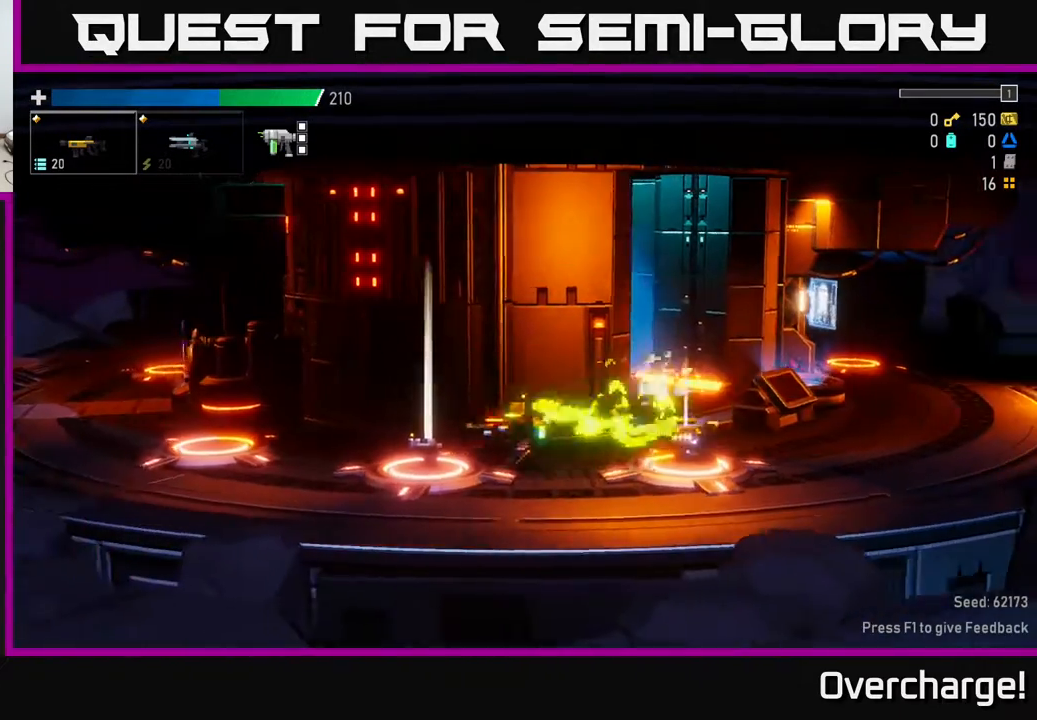
{"buttons": ["Y"], "left_stick": "center", "events": [[167, "left_stick", "center"], [200, "Y", "down"]]}
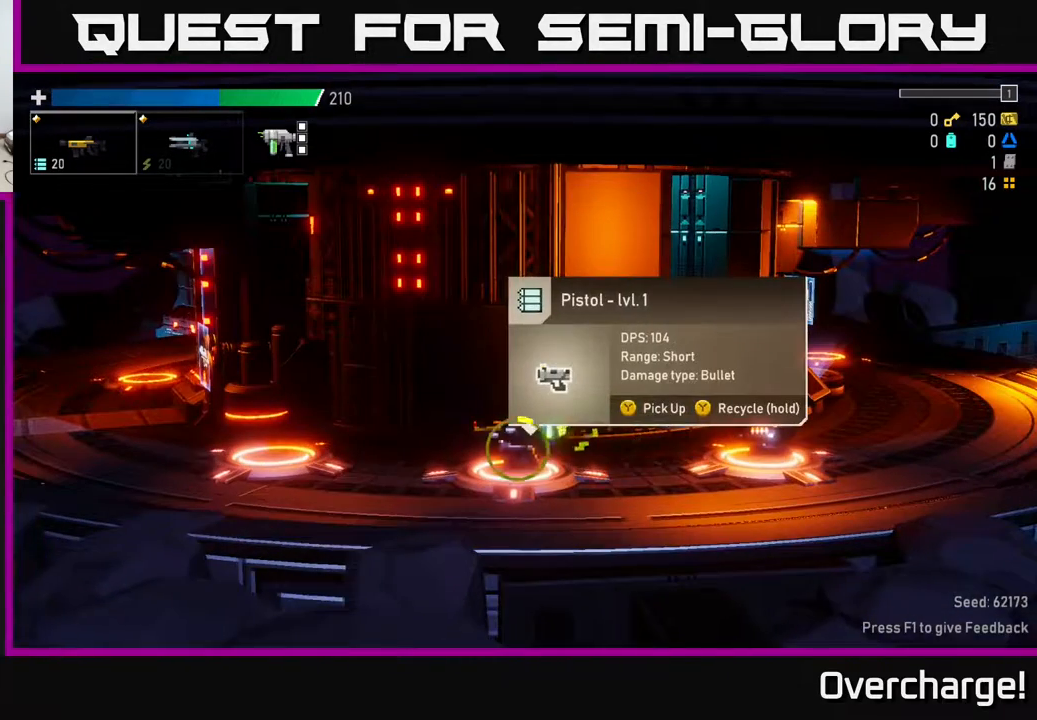
{"buttons": ["Y"], "left_stick": "center", "events": []}
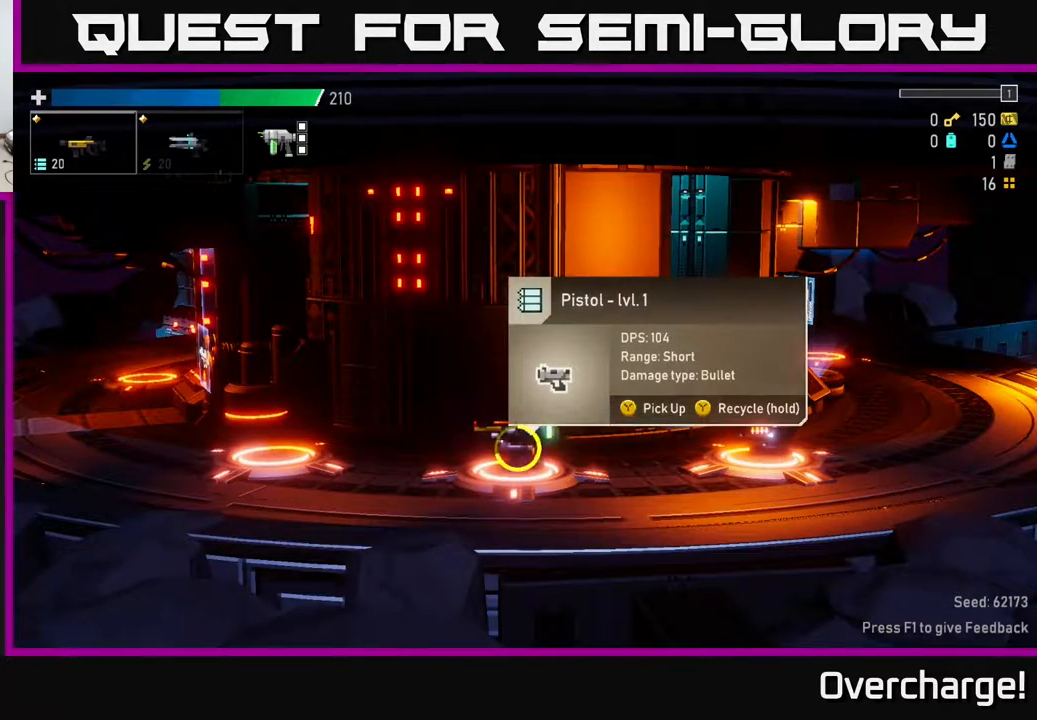
{"buttons": ["Y"], "left_stick": "center", "events": []}
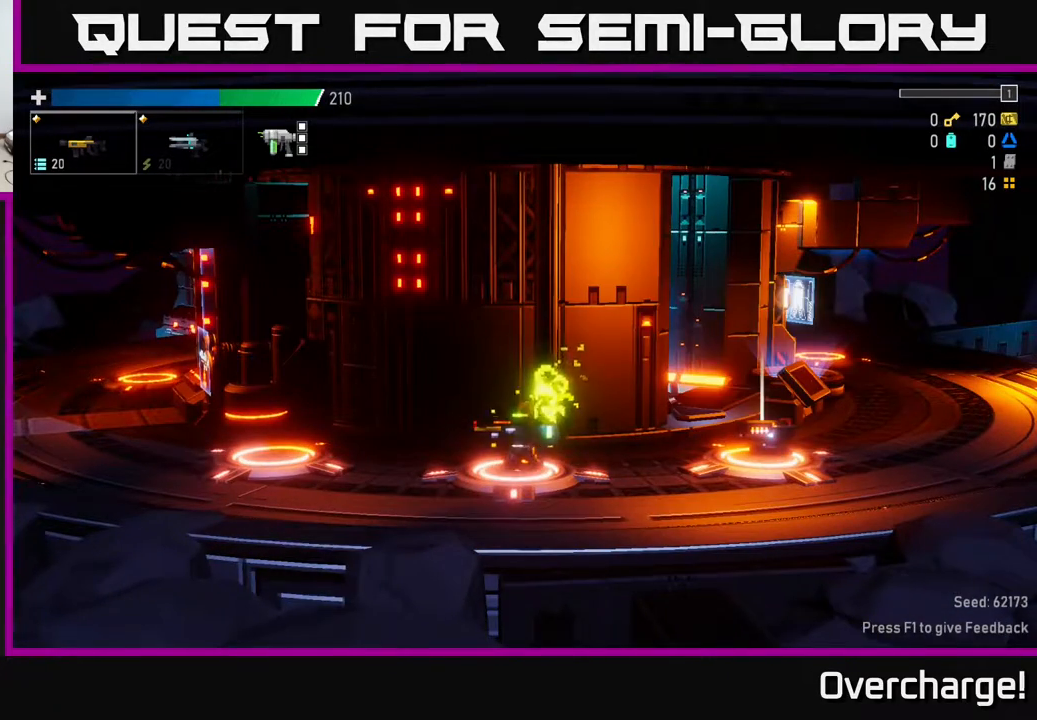
{"buttons": [], "left_stick": "right", "events": [[250, "left_stick", "right"], [267, "Y", "up"]]}
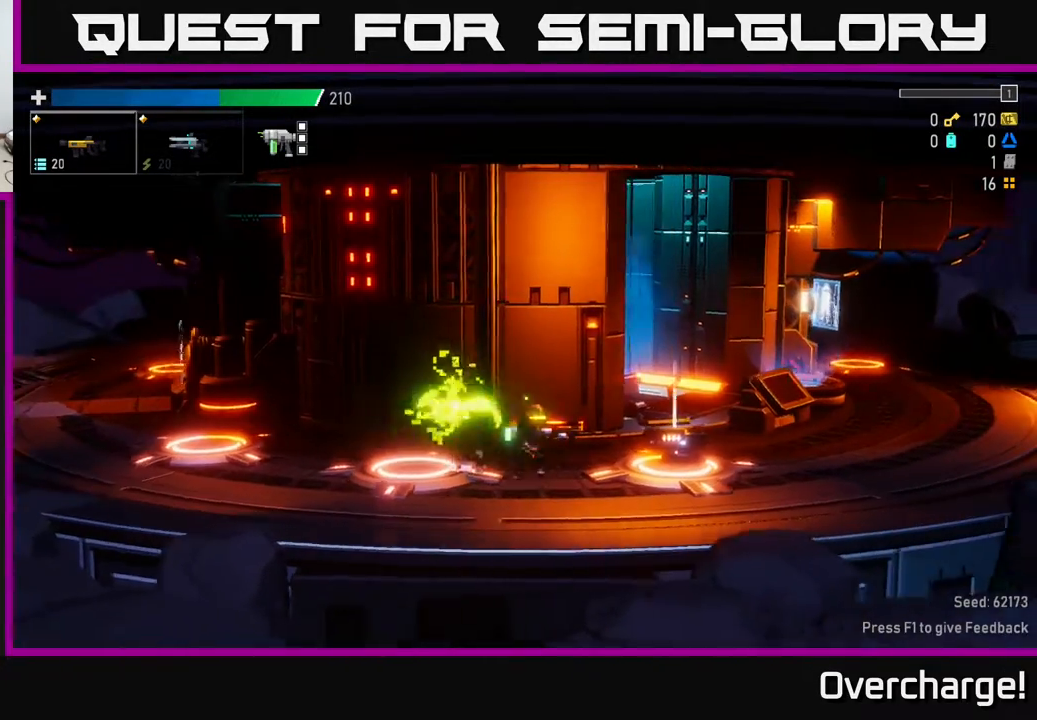
{"buttons": [], "left_stick": "center", "events": [[350, "left_stick", "center"]]}
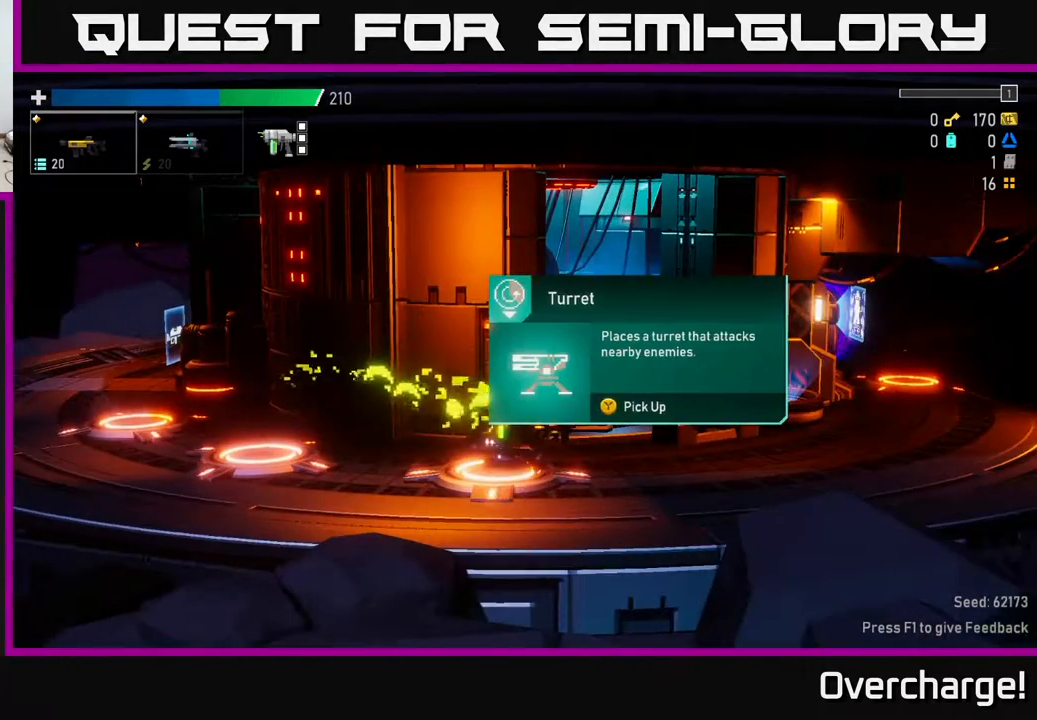
{"buttons": [], "left_stick": "center", "events": [[367, "left_stick", "left"], [467, "left_stick", "center"]]}
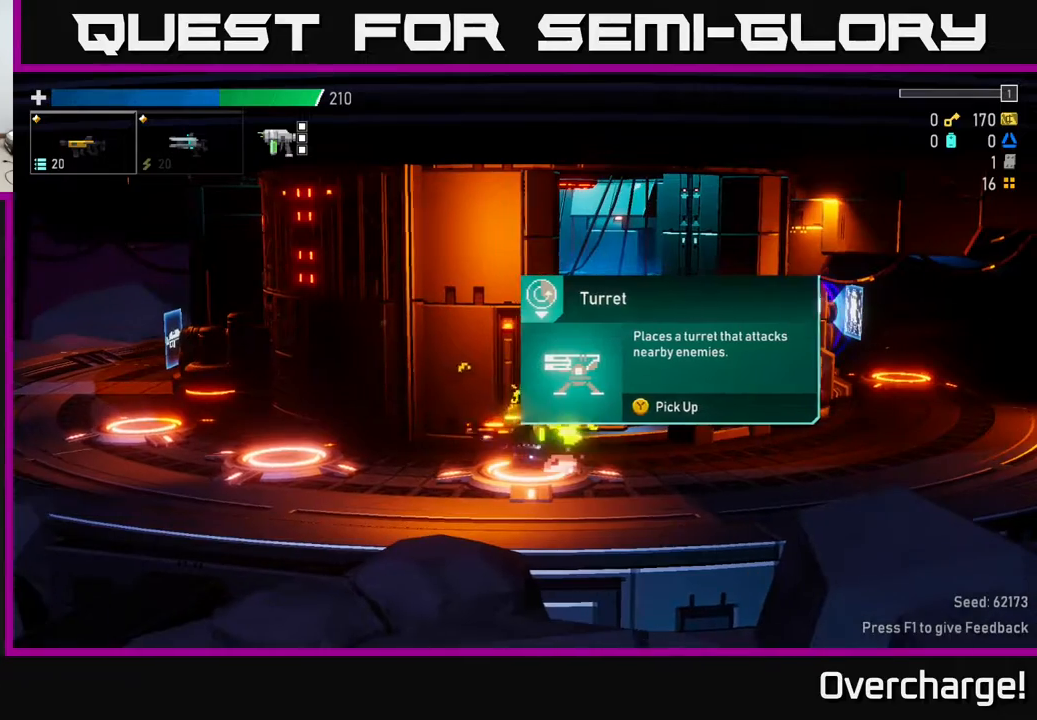
{"buttons": [], "left_stick": "center", "events": [[167, "Y", "down"], [200, "Y", "up"]]}
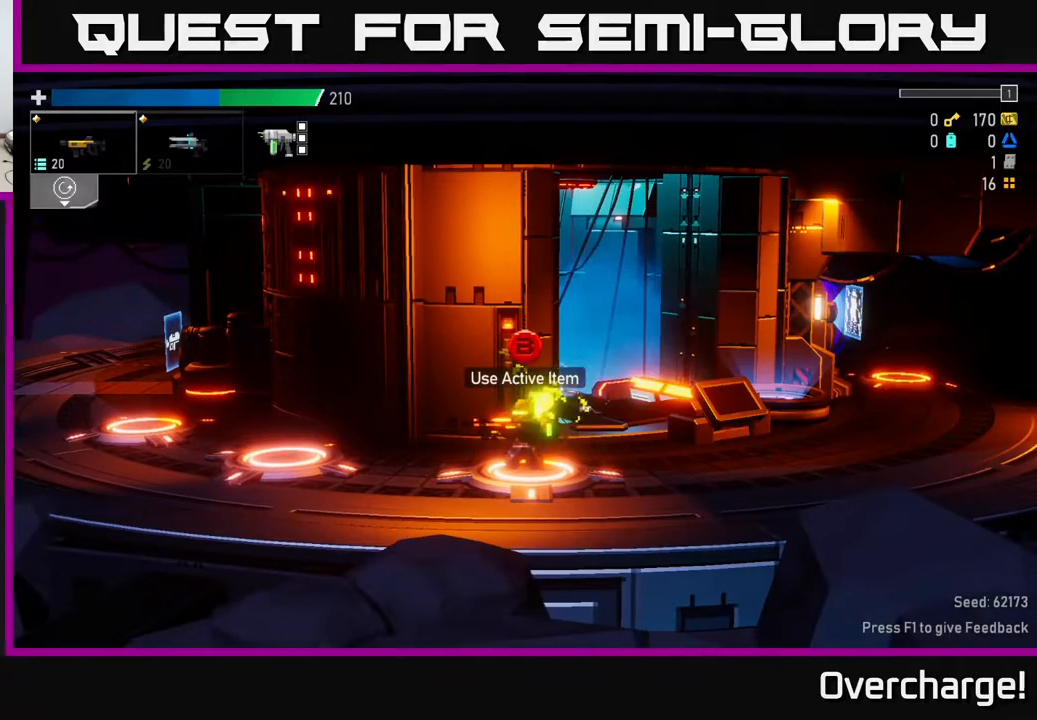
{"buttons": [], "left_stick": "center", "events": []}
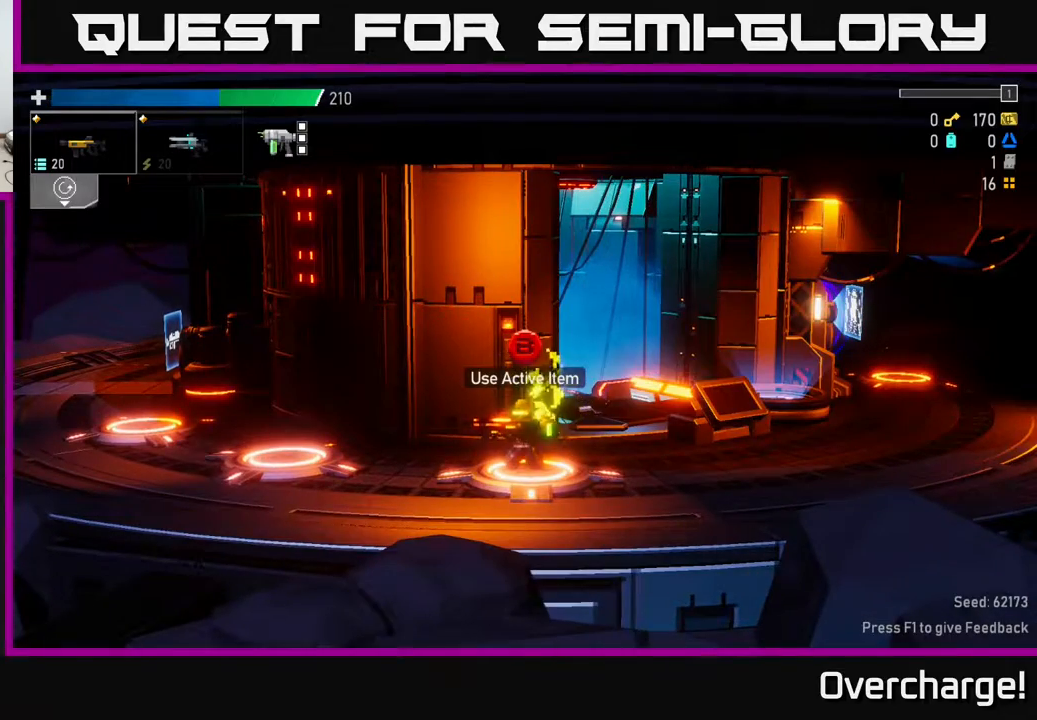
{"buttons": [], "left_stick": "center", "events": []}
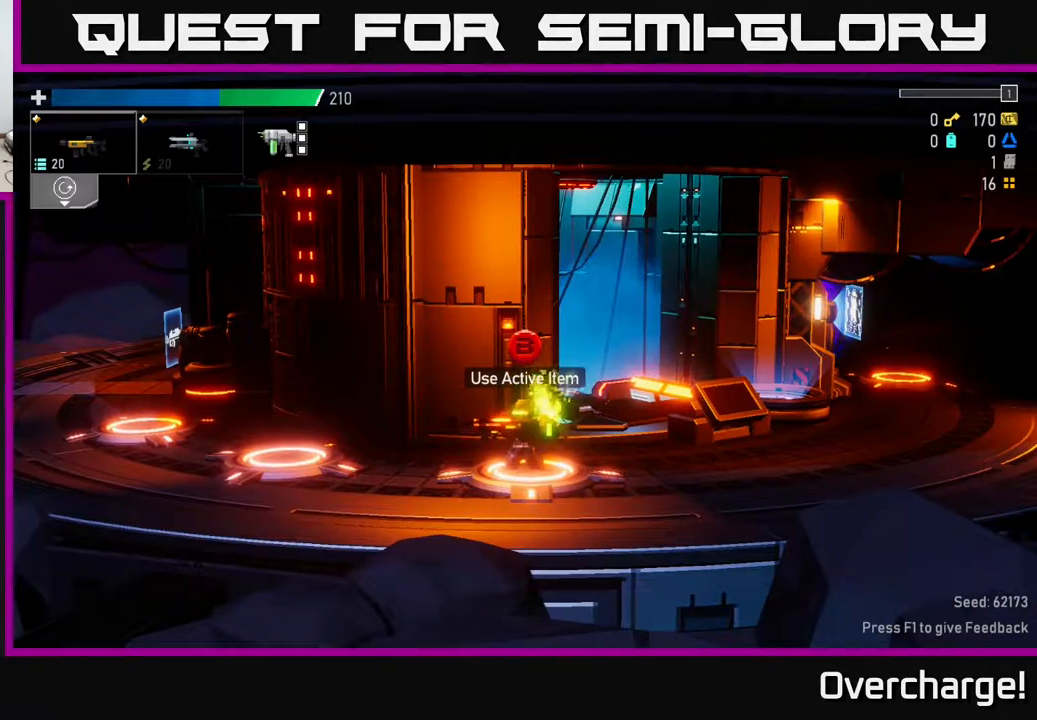
{"buttons": [], "left_stick": "right", "events": [[400, "left_stick", "right"]]}
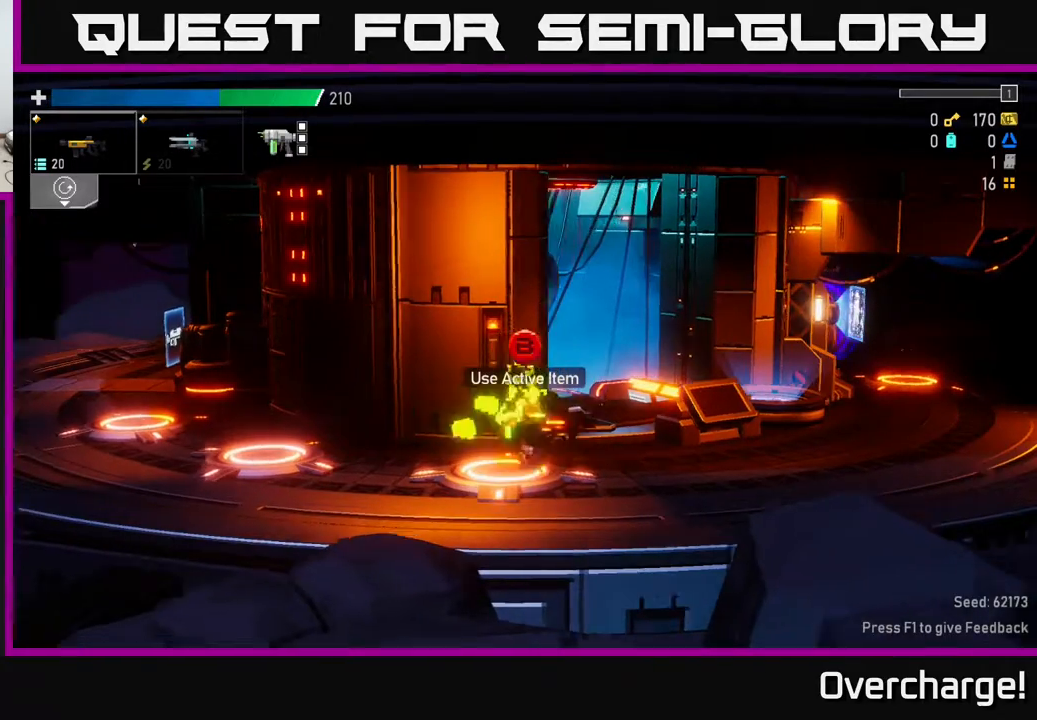
{"buttons": [], "left_stick": "right", "events": []}
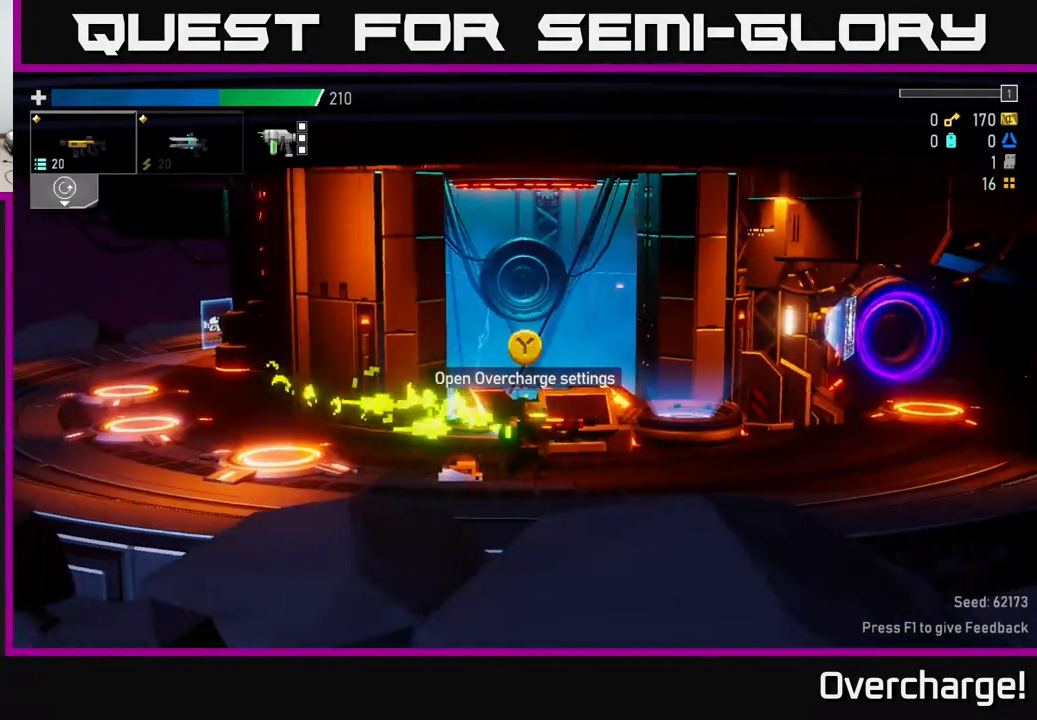
{"buttons": [], "left_stick": "right", "events": []}
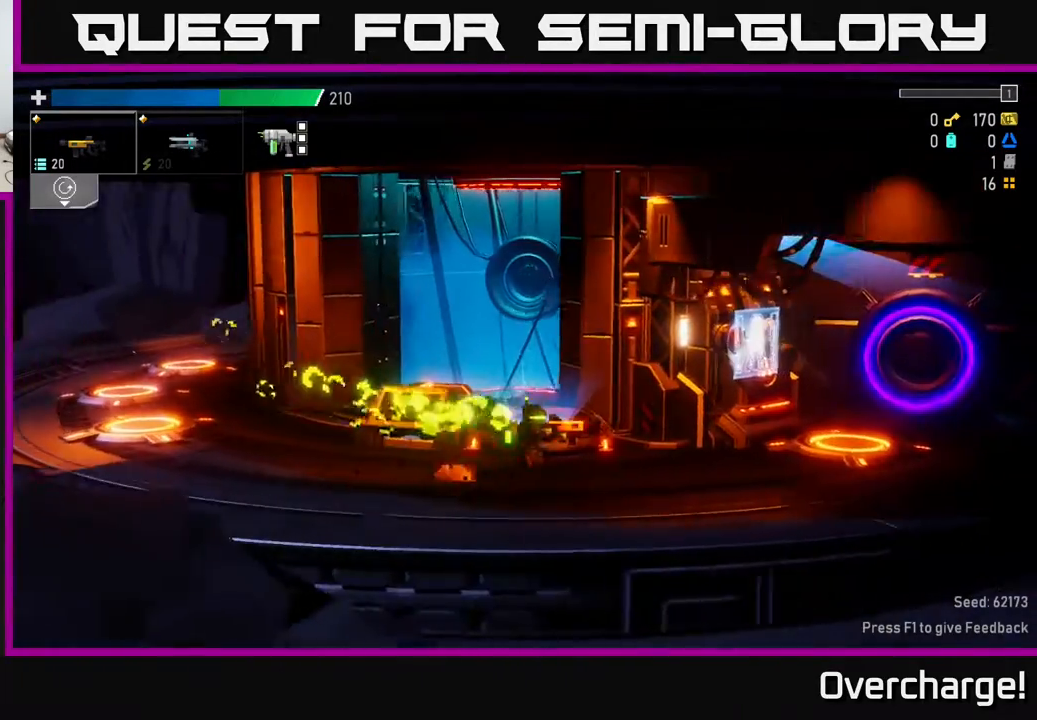
{"buttons": [], "left_stick": "right", "events": []}
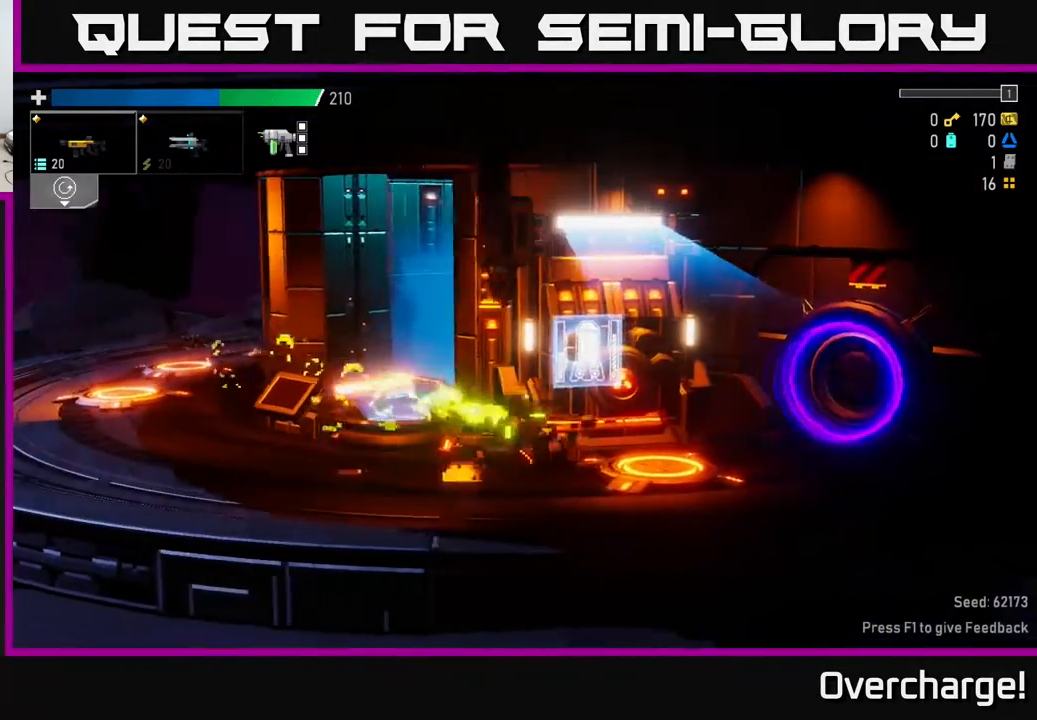
{"buttons": [], "left_stick": "center", "events": [[217, "left_stick", "center"]]}
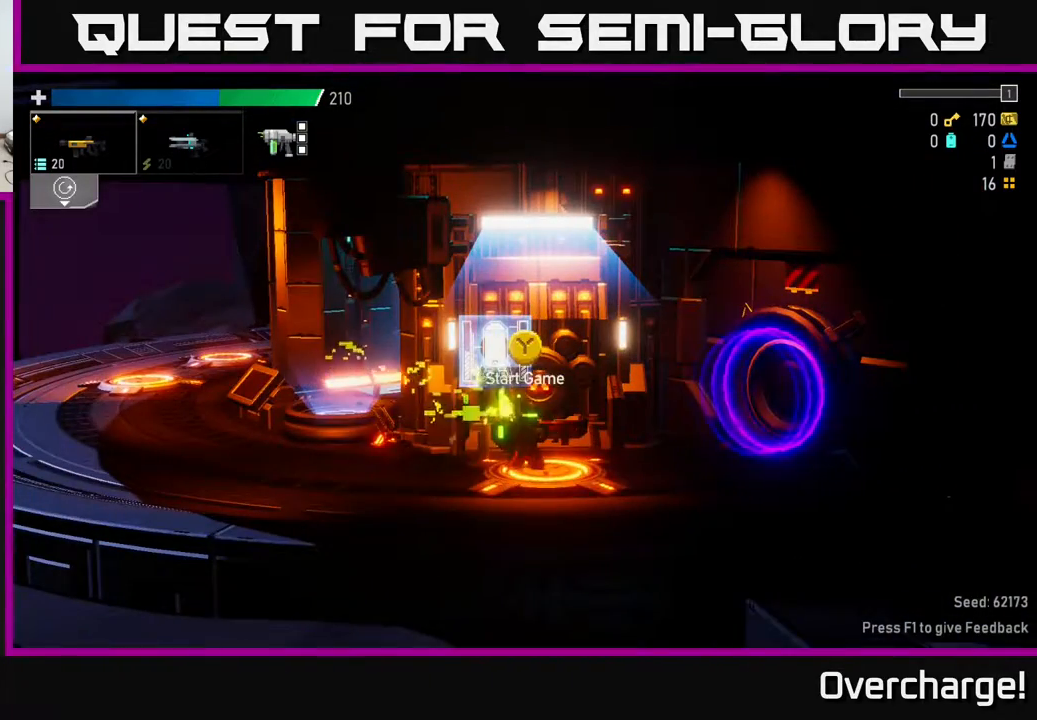
{"buttons": [], "left_stick": "center", "events": [[150, "Y", "down"], [200, "Y", "up"]]}